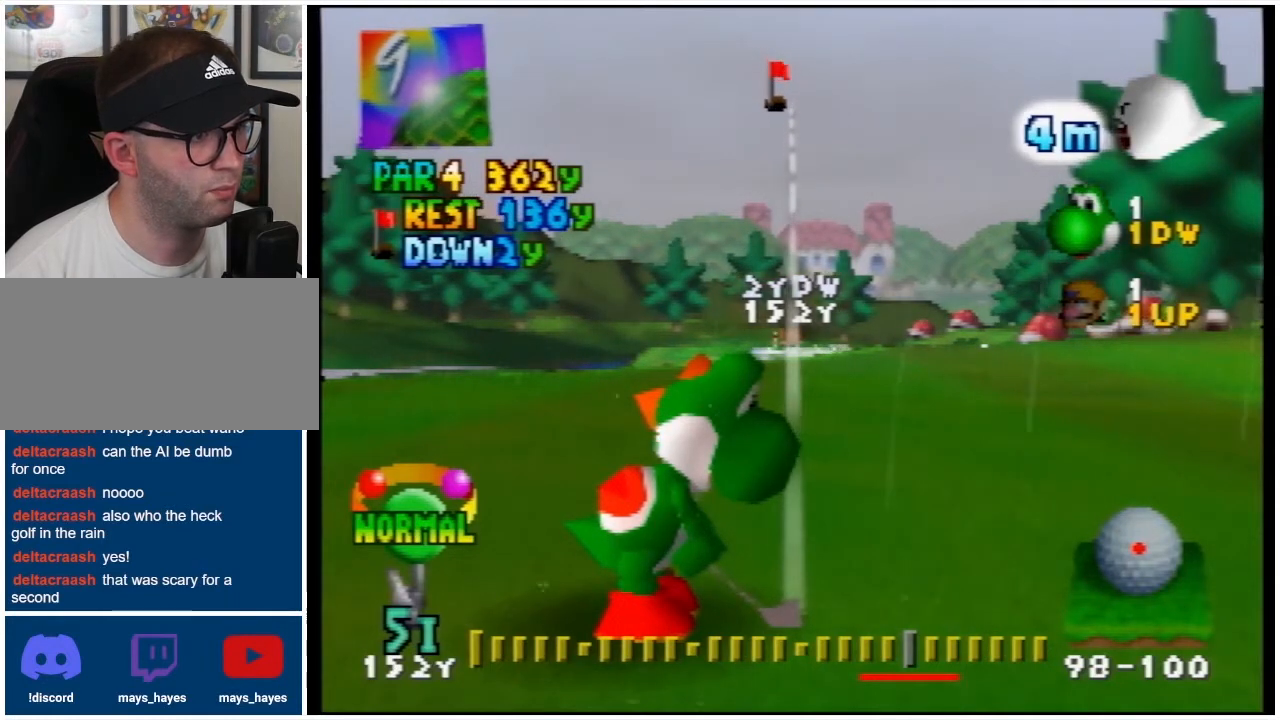
Gameplay with a controller (Nintendo layout); each line is a JSON object with the inputs held at the frame after it. "events" lists button and stick changes between this image and that frame as [ms after this image, input, new state], when the widget could be followed in between. Not read: L3 R3.
{"buttons": [], "events": [[67, "DPAD_RIGHT", "down"], [500, "DPAD_RIGHT", "up"]]}
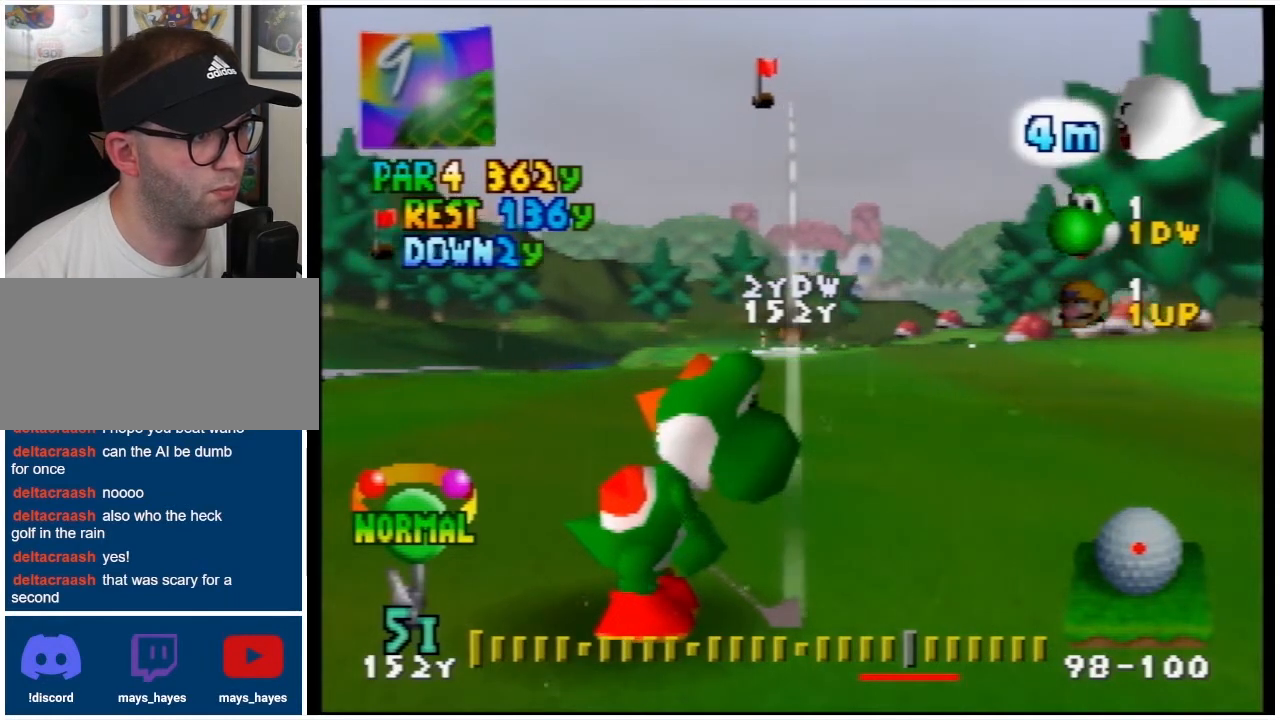
{"buttons": ["DPAD_LEFT"], "events": [[433, "DPAD_LEFT", "down"]]}
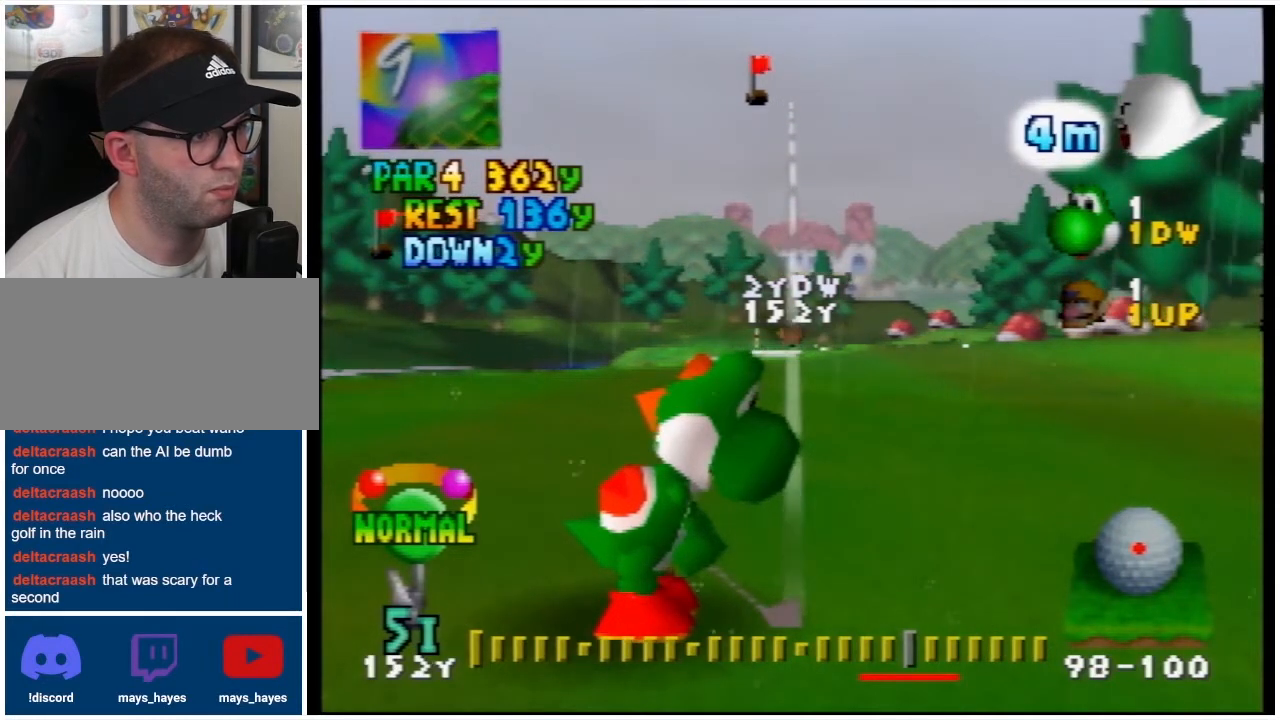
{"buttons": [], "events": [[67, "DPAD_LEFT", "up"], [167, "DPAD_LEFT", "down"], [300, "DPAD_LEFT", "up"], [367, "DPAD_LEFT", "down"], [500, "DPAD_LEFT", "up"]]}
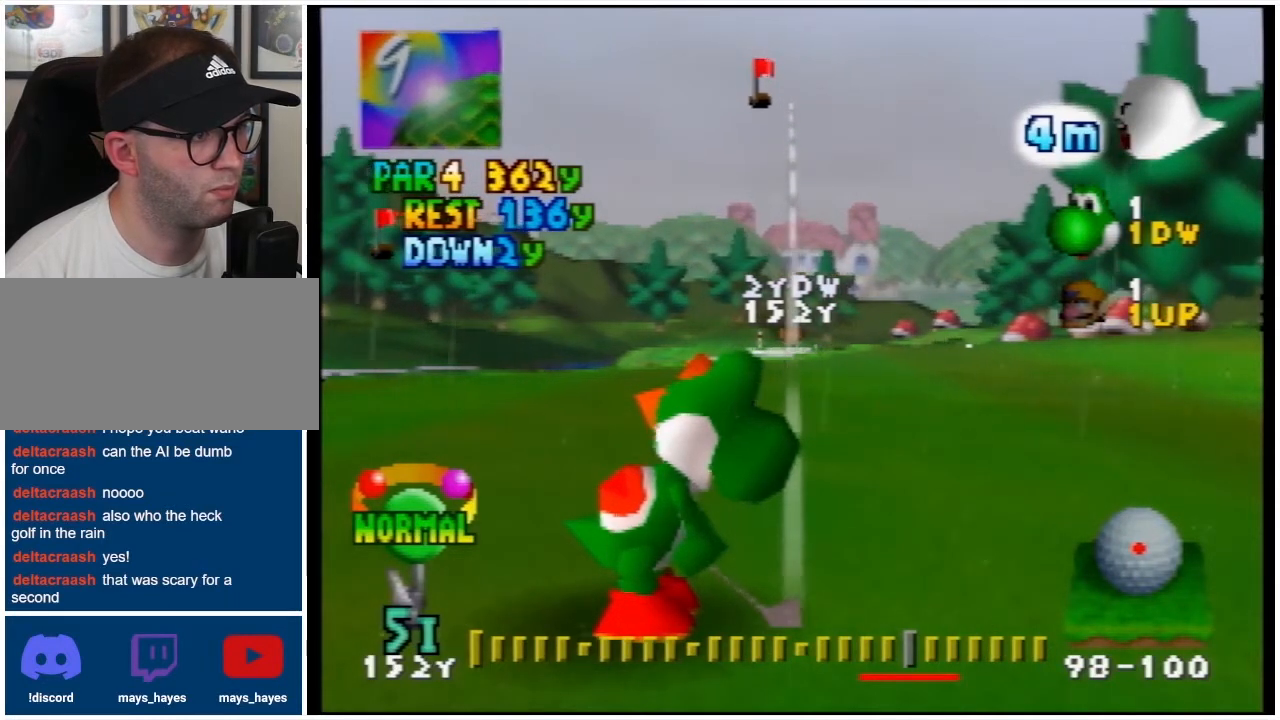
{"buttons": [], "events": [[67, "DPAD_LEFT", "down"], [200, "DPAD_LEFT", "up"], [233, "DPAD_LEFT", "down"], [333, "DPAD_LEFT", "up"]]}
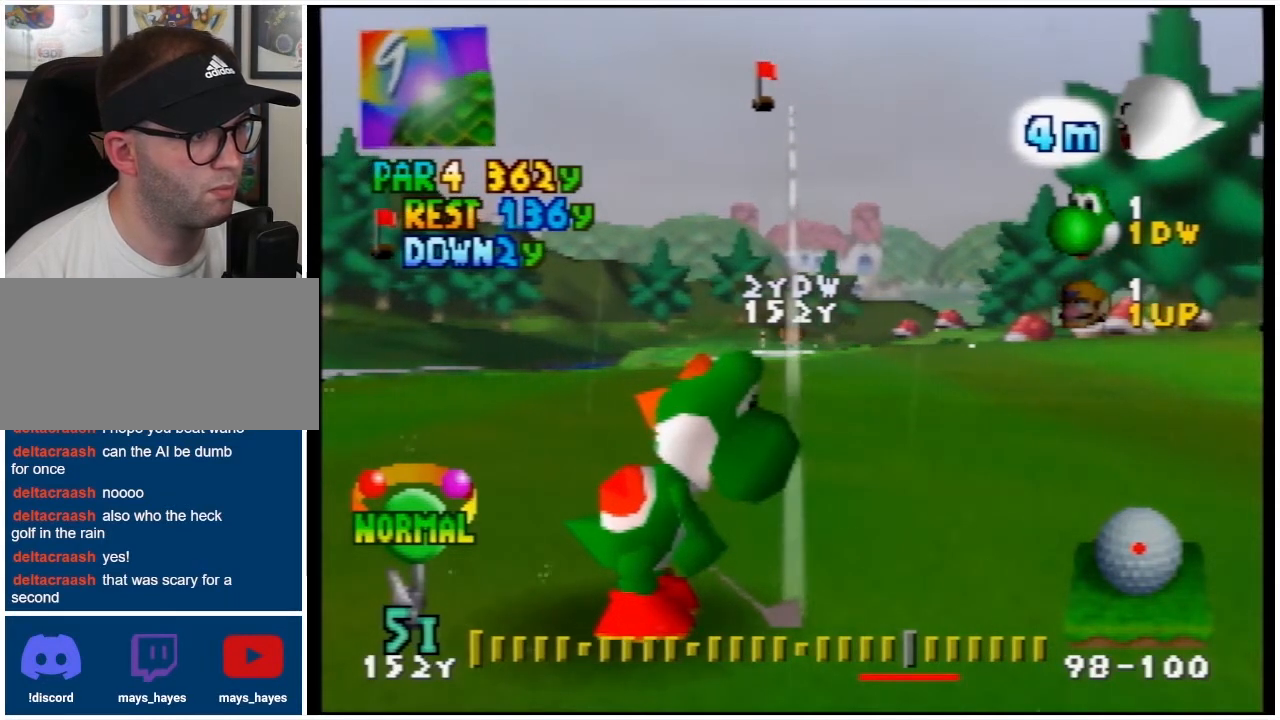
{"buttons": [], "events": [[133, "DPAD_LEFT", "down"], [233, "DPAD_LEFT", "up"]]}
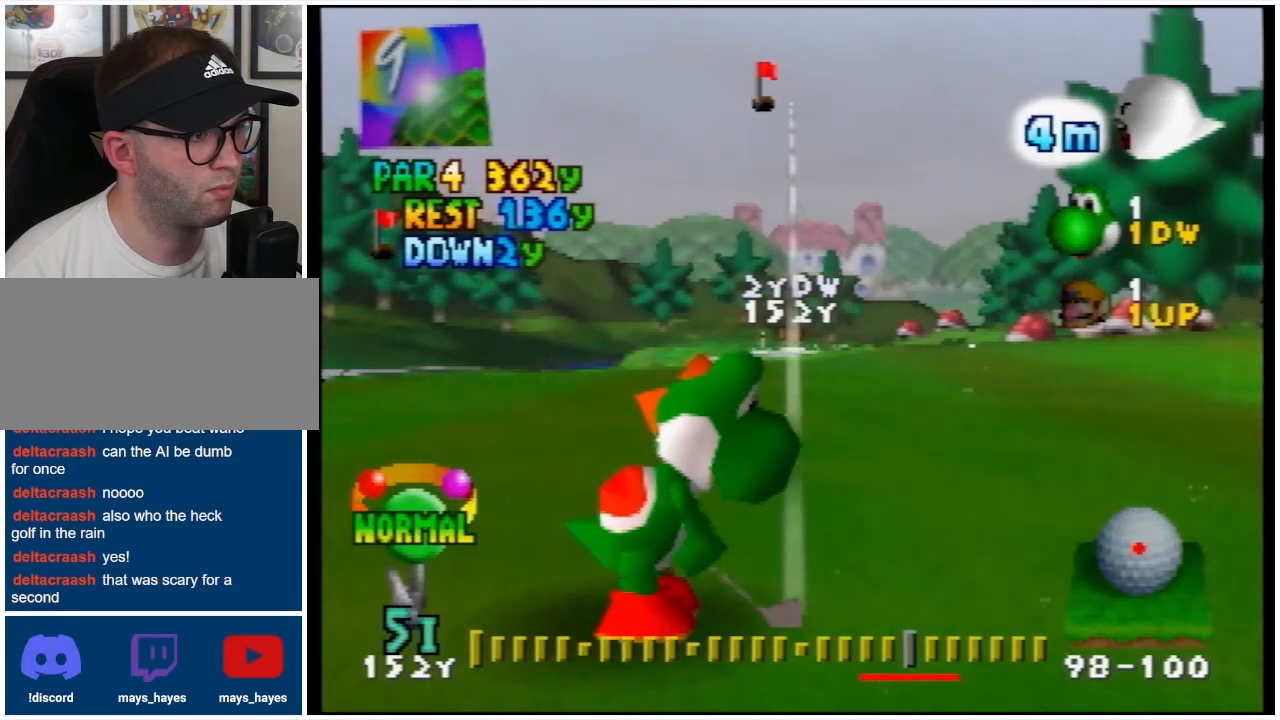
{"buttons": [], "events": [[267, "DPAD_UP", "down"], [333, "DPAD_UP", "up"]]}
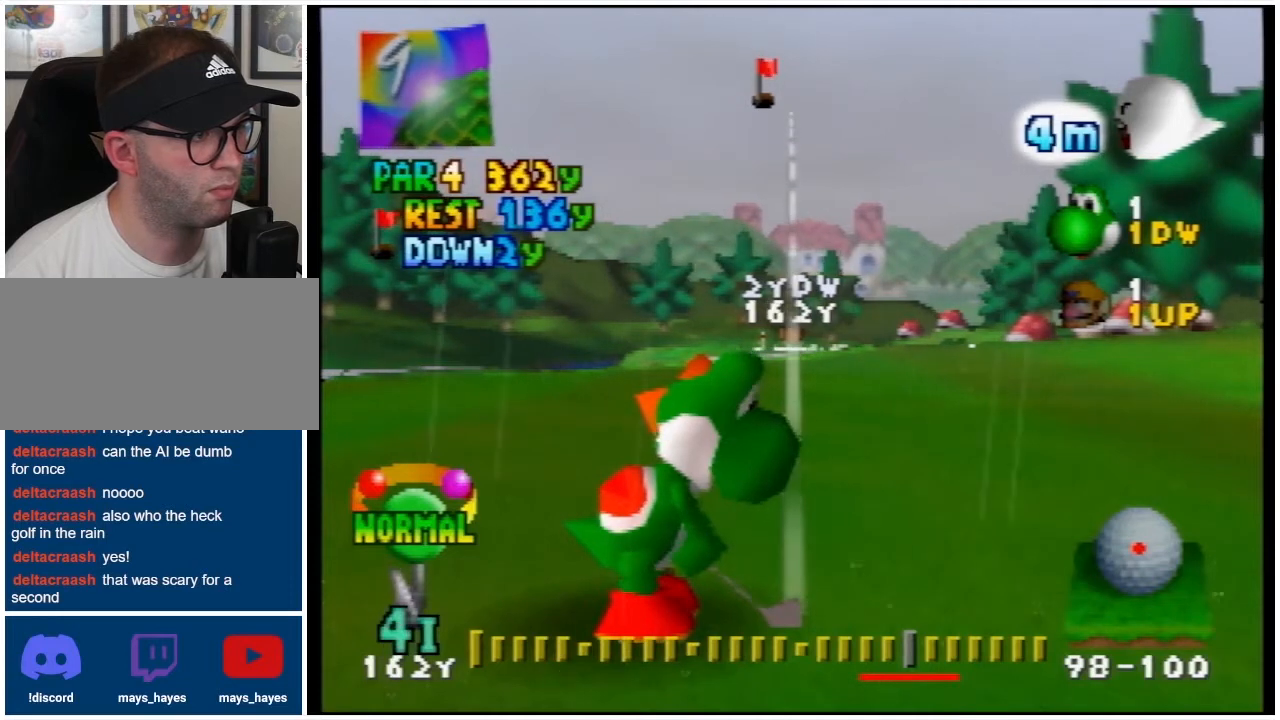
{"buttons": [], "events": []}
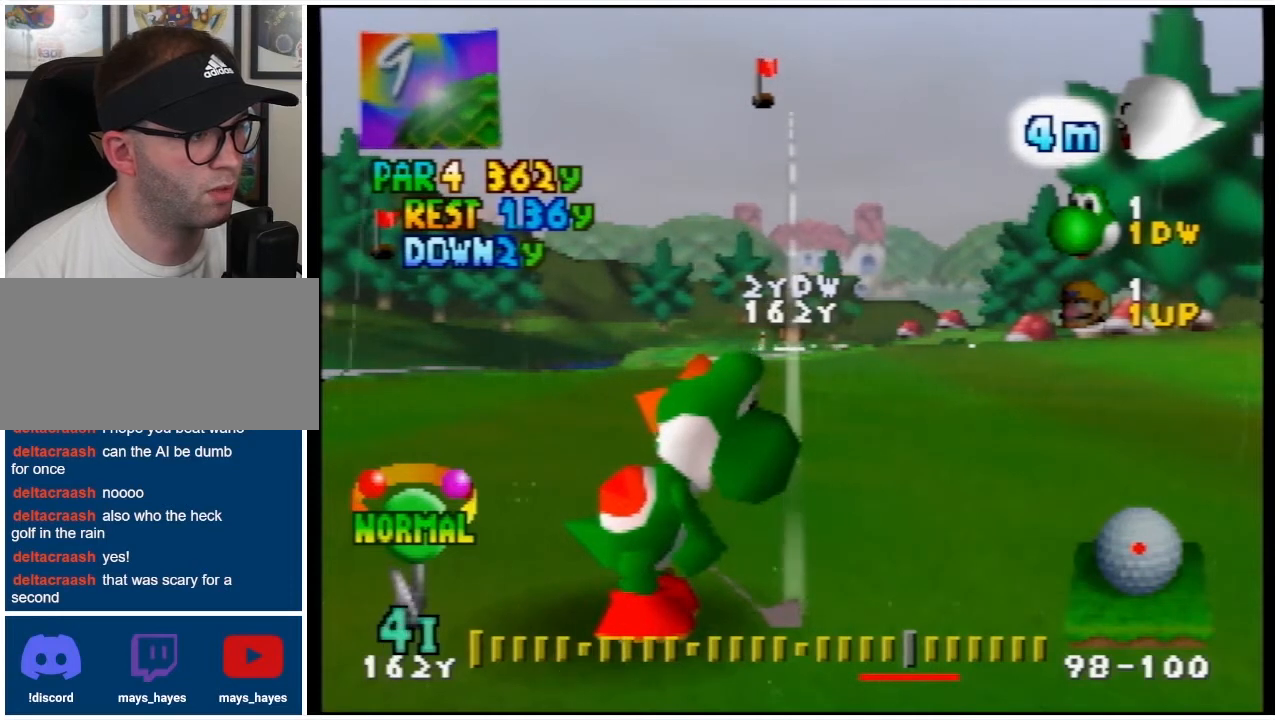
{"buttons": [], "events": []}
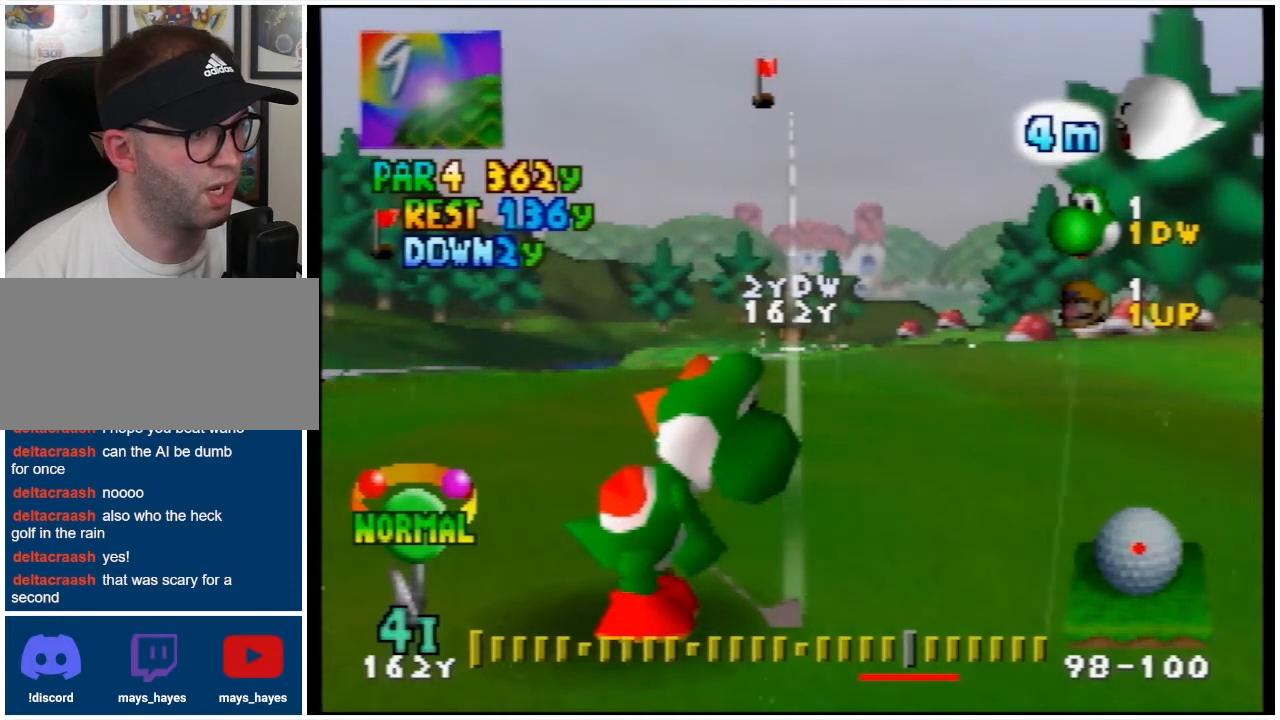
{"buttons": [], "events": []}
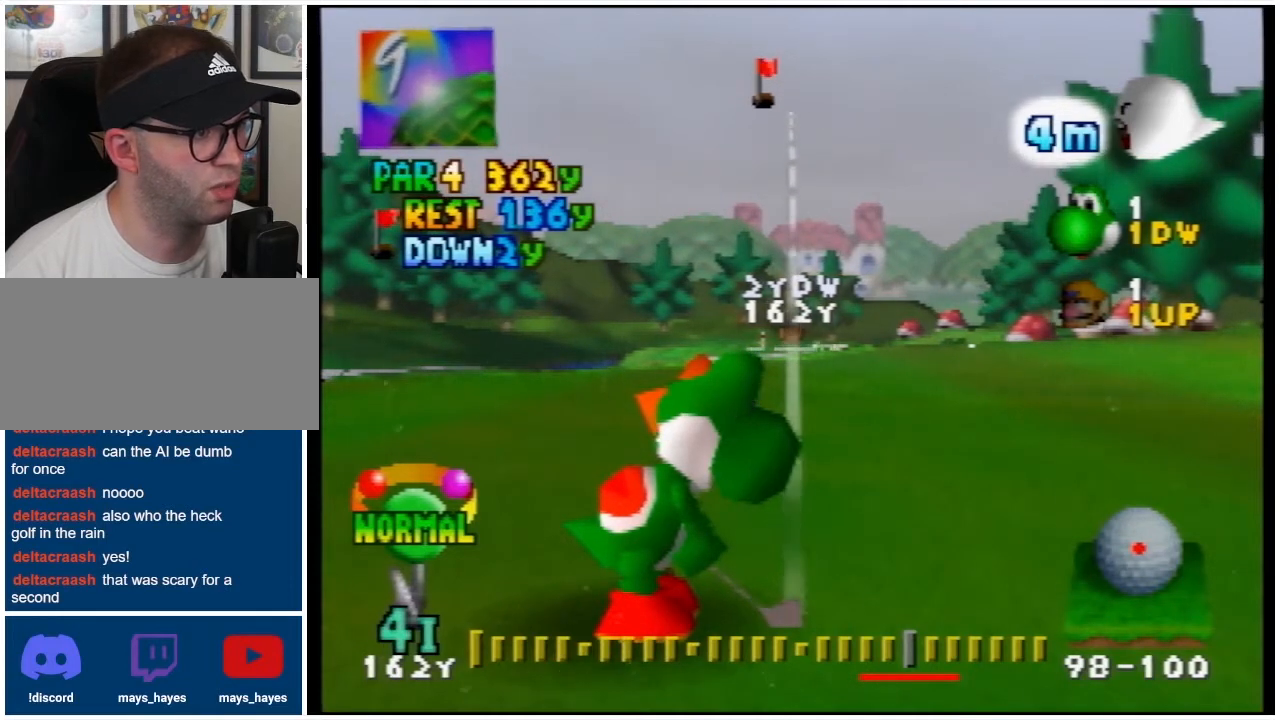
{"buttons": [], "events": []}
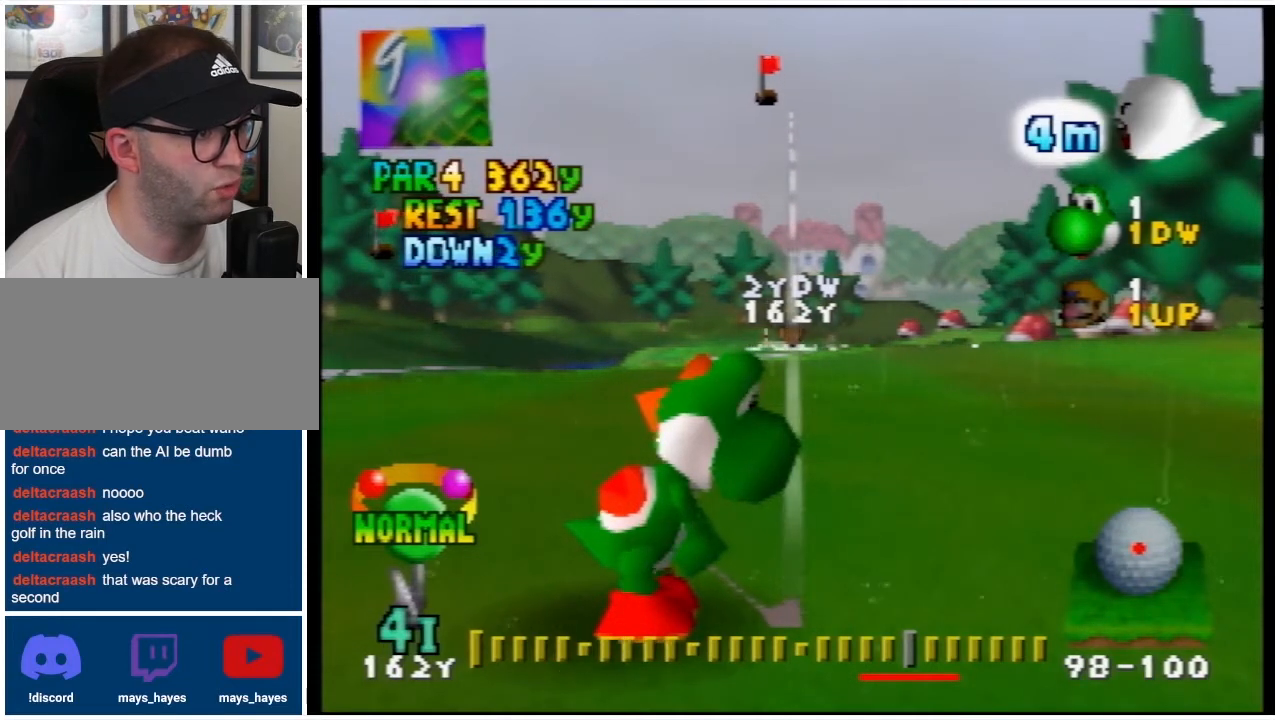
{"buttons": [], "events": []}
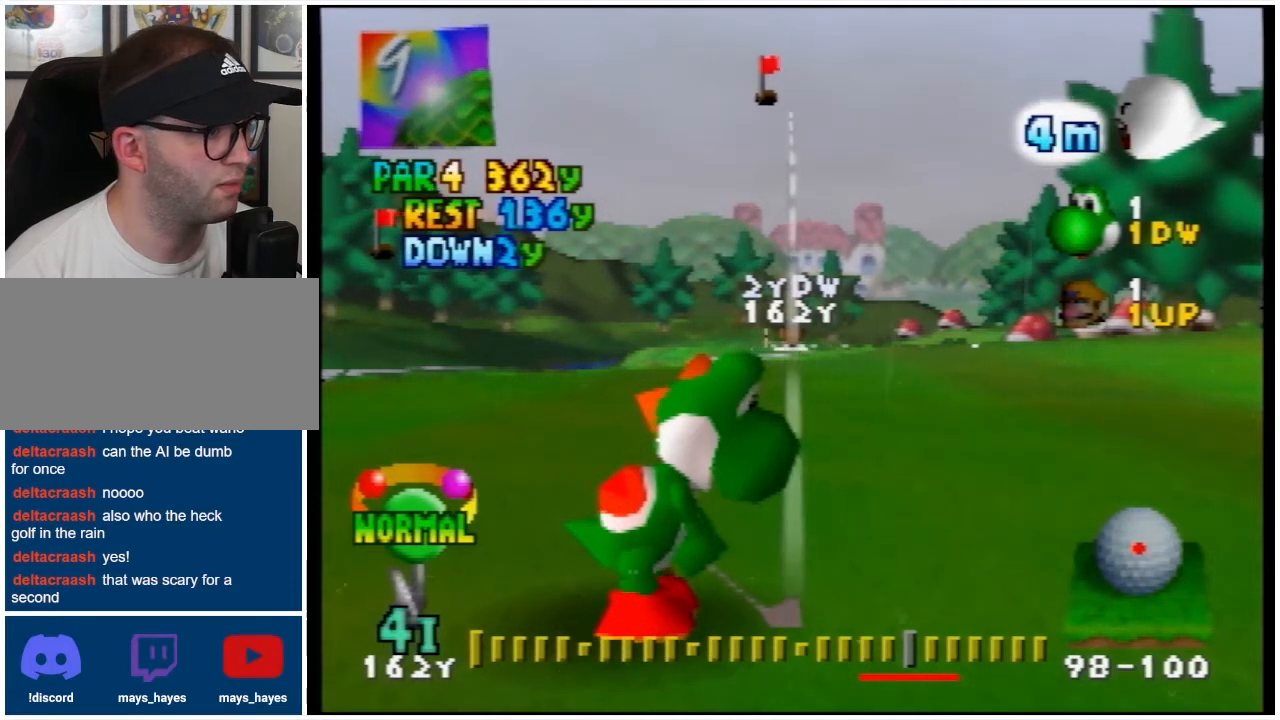
{"buttons": [], "events": []}
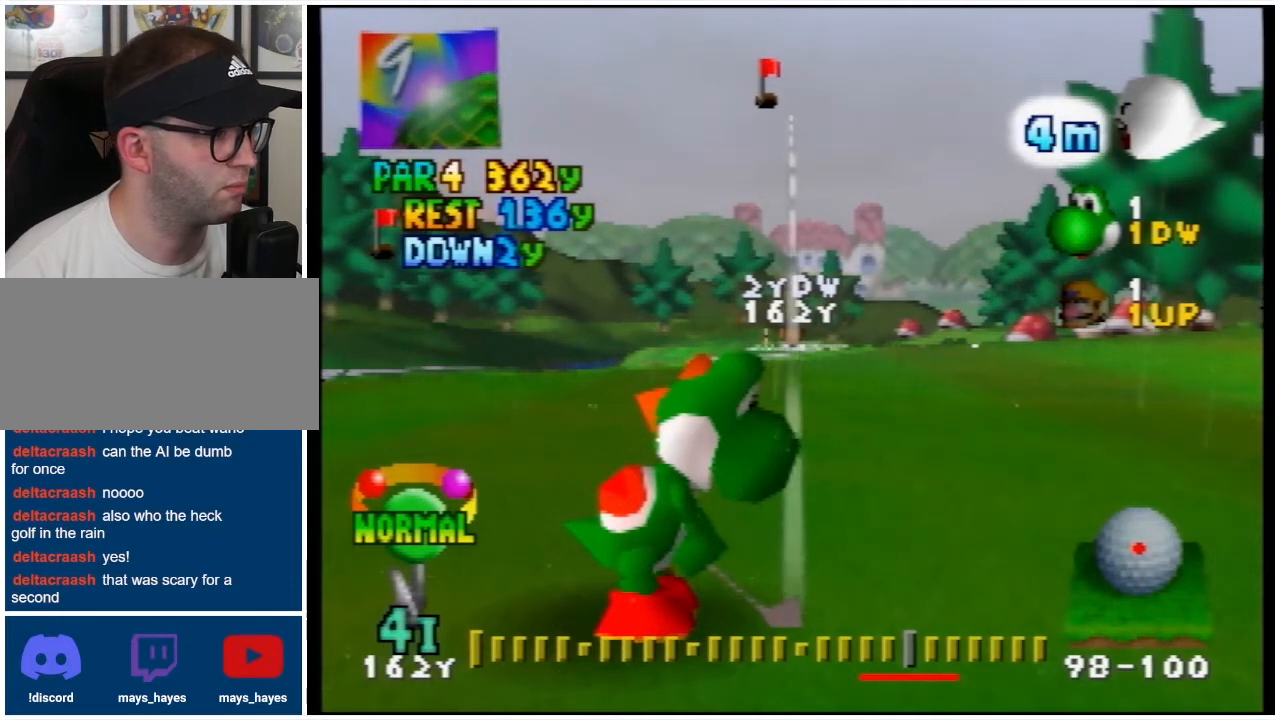
{"buttons": [], "events": [[33, "A", "down"], [200, "A", "up"]]}
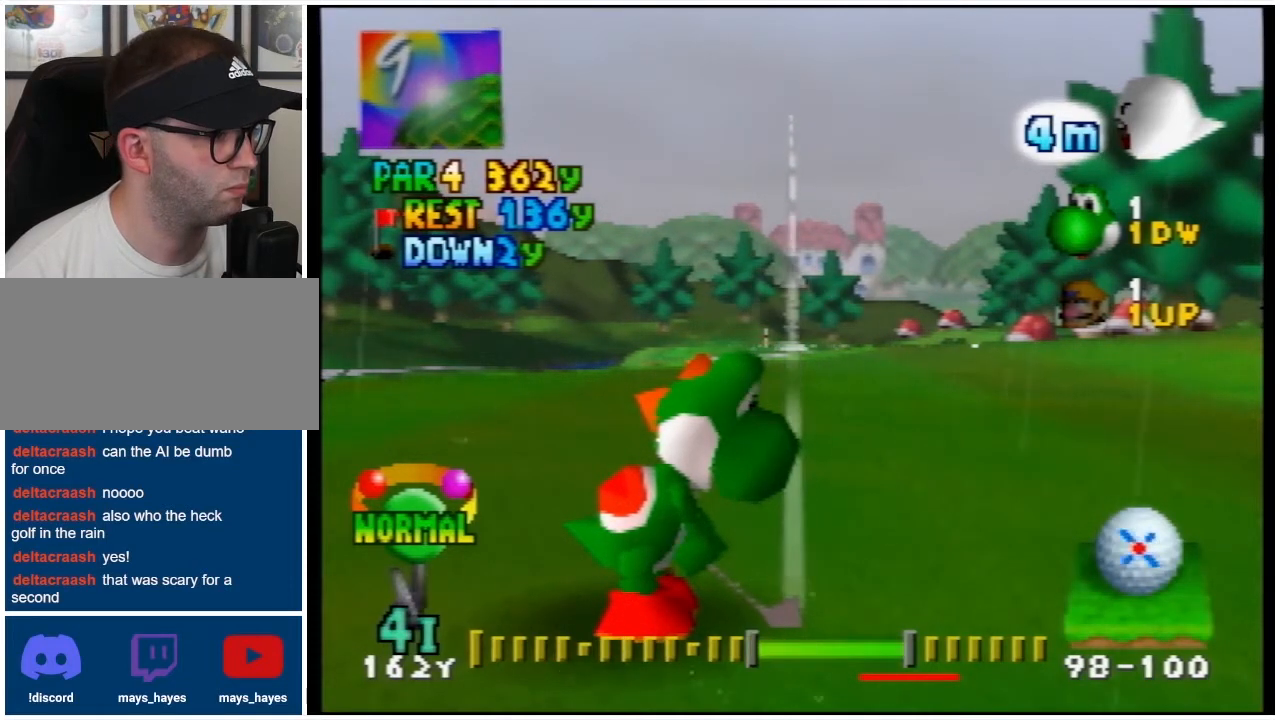
{"buttons": [], "events": []}
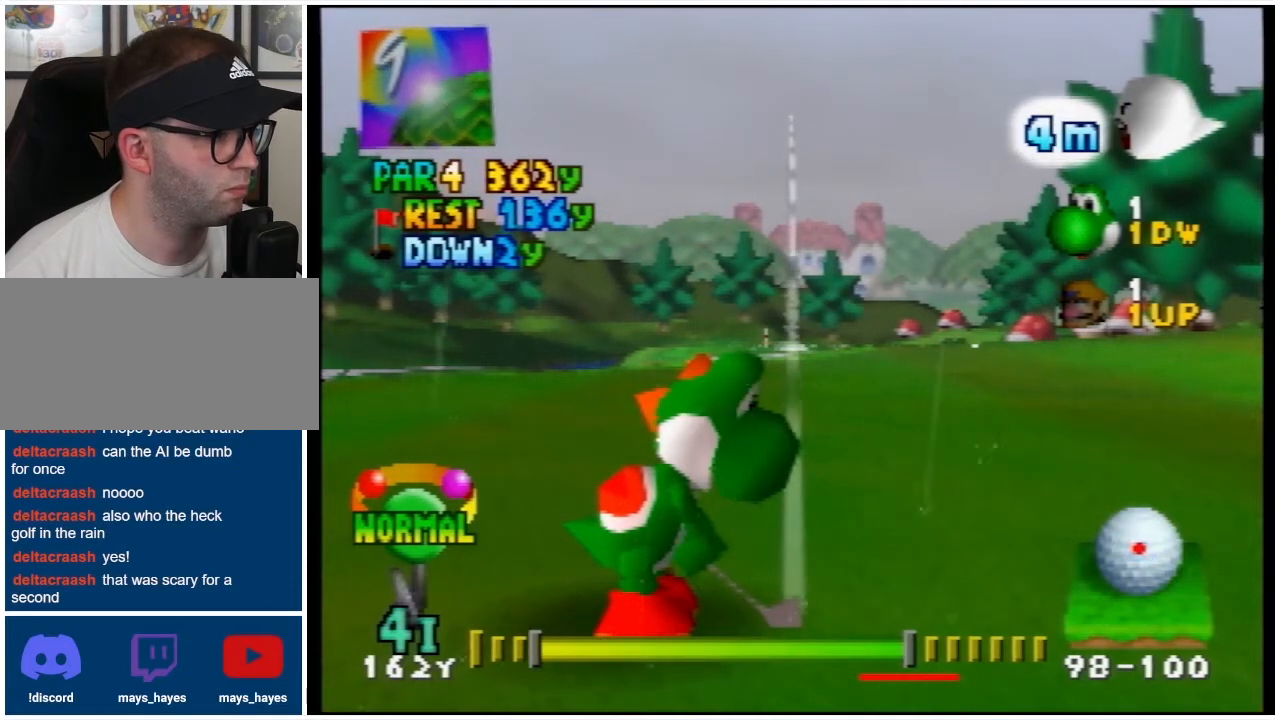
{"buttons": [], "events": [[67, "A", "down"], [233, "A", "up"]]}
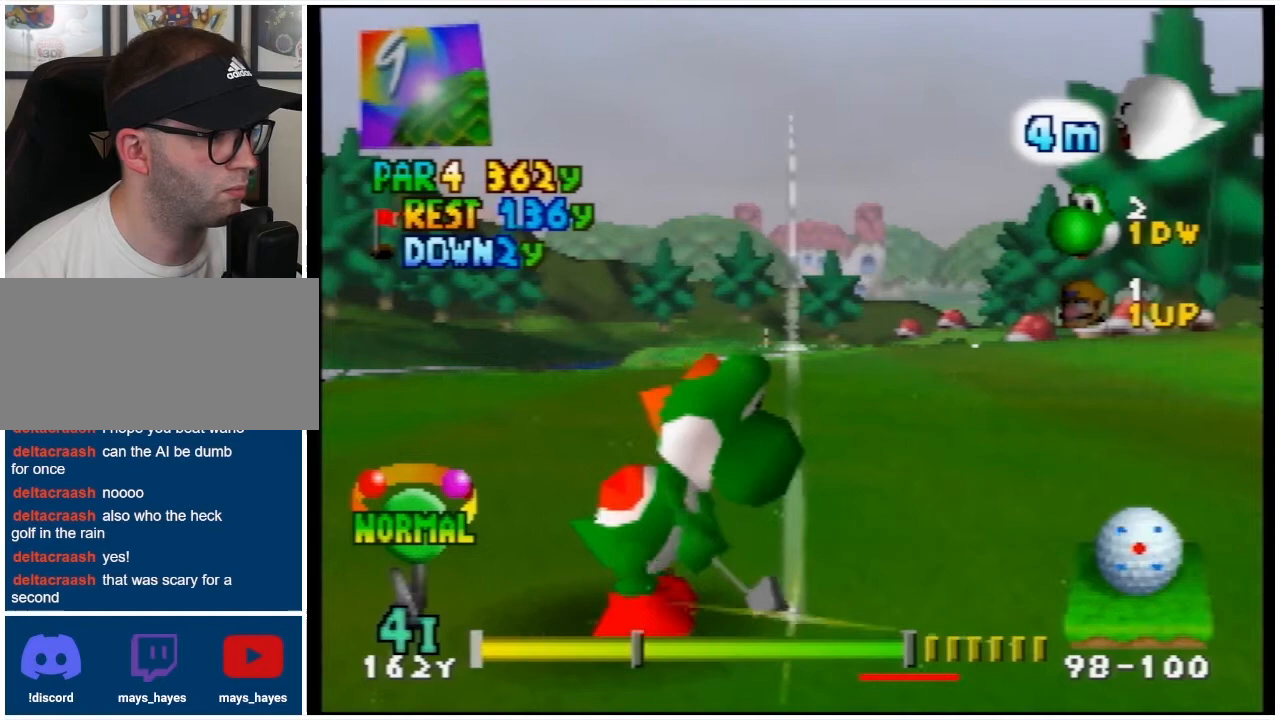
{"buttons": [], "events": []}
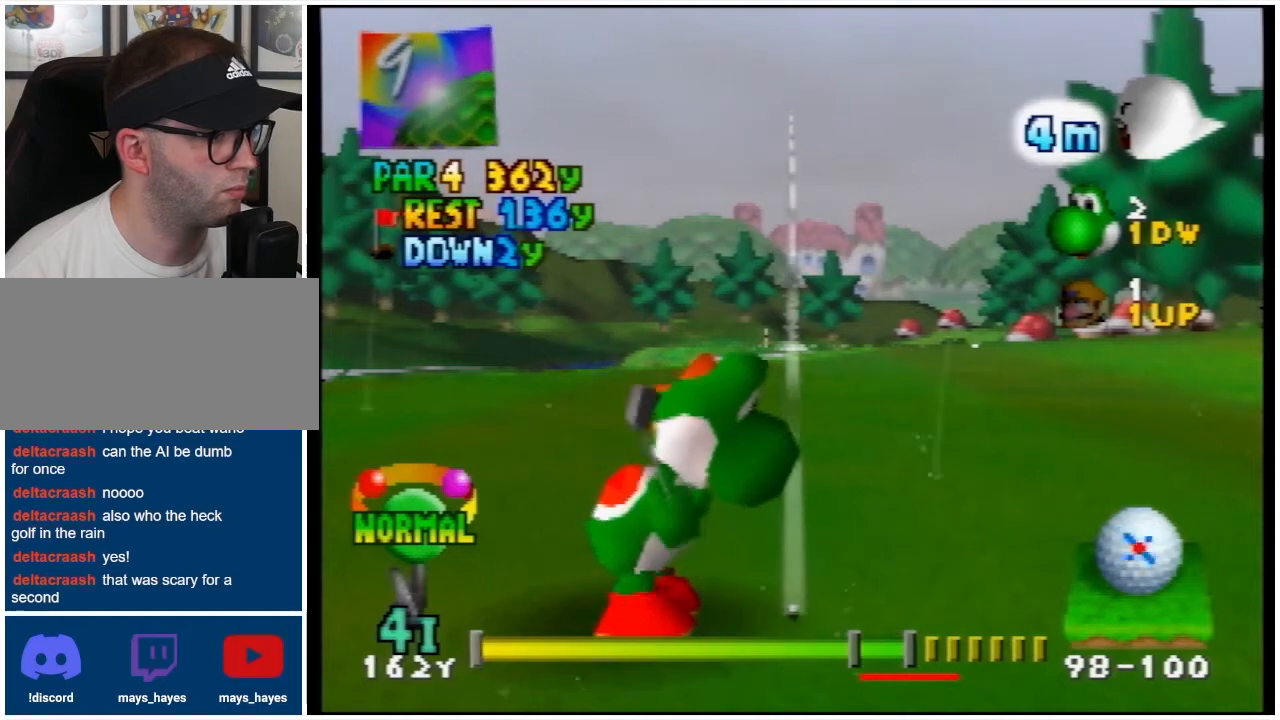
{"buttons": [], "events": [[67, "A", "down"], [167, "A", "up"]]}